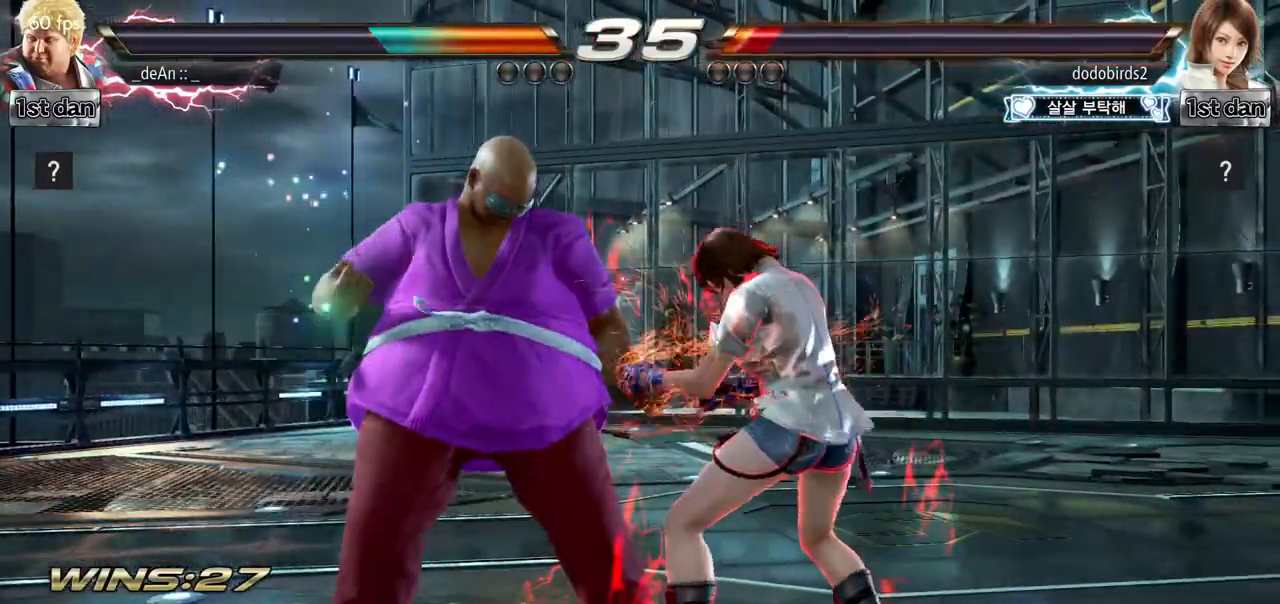
Gameplay with a controller (arcade stick); each line is a JSON object with the inputs held at the frame after it. "events" lists button and stick changes between this image and that frame as [ms after this image, input, new state], when the widget could be followed in between. Not read: L3 R3.
{"buttons": [], "left_stick": "center", "events": [[100, "left_stick", "center"]]}
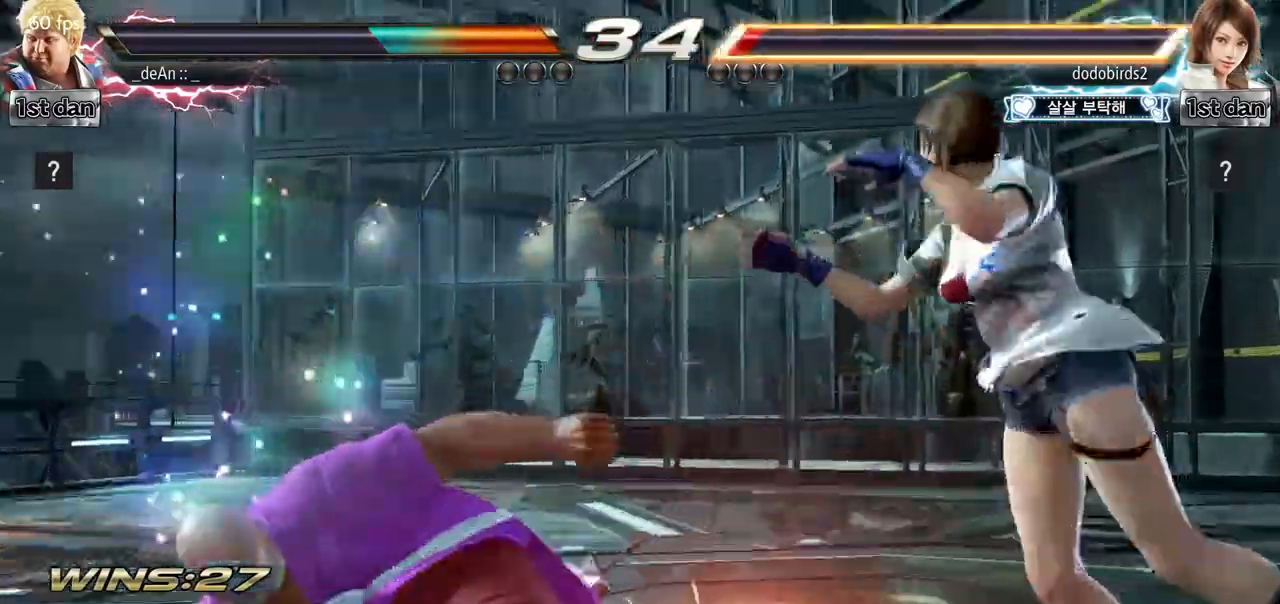
{"buttons": [], "left_stick": "center", "events": [[217, "left_stick", "down"], [334, "left_stick", "center"]]}
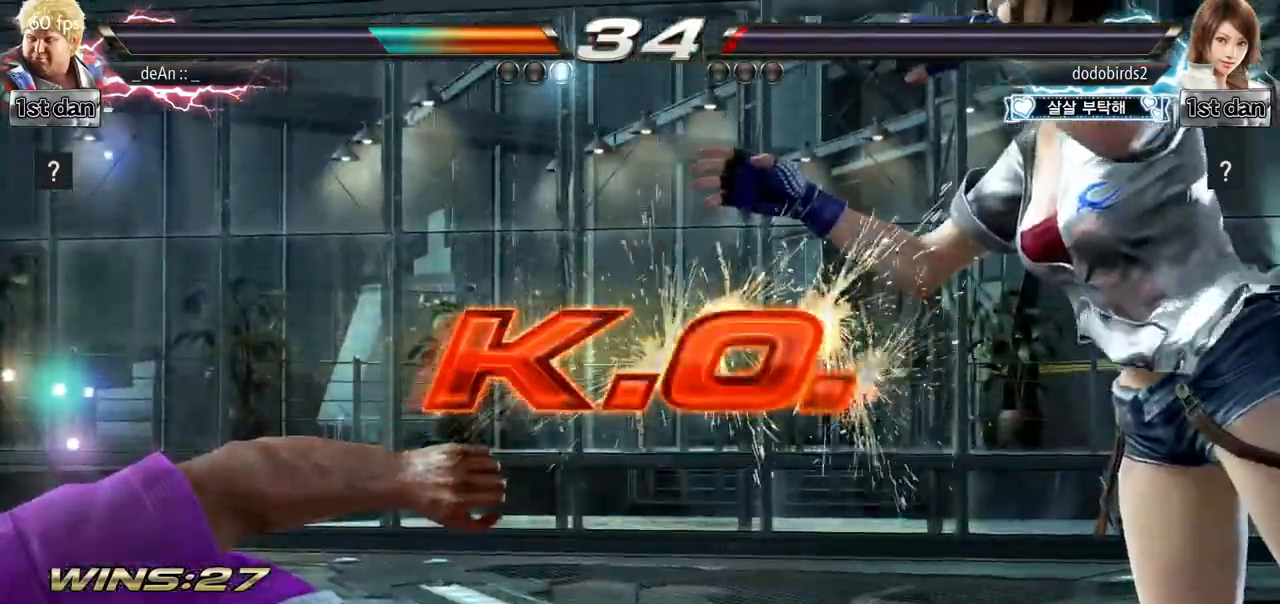
{"buttons": [], "left_stick": "center", "events": []}
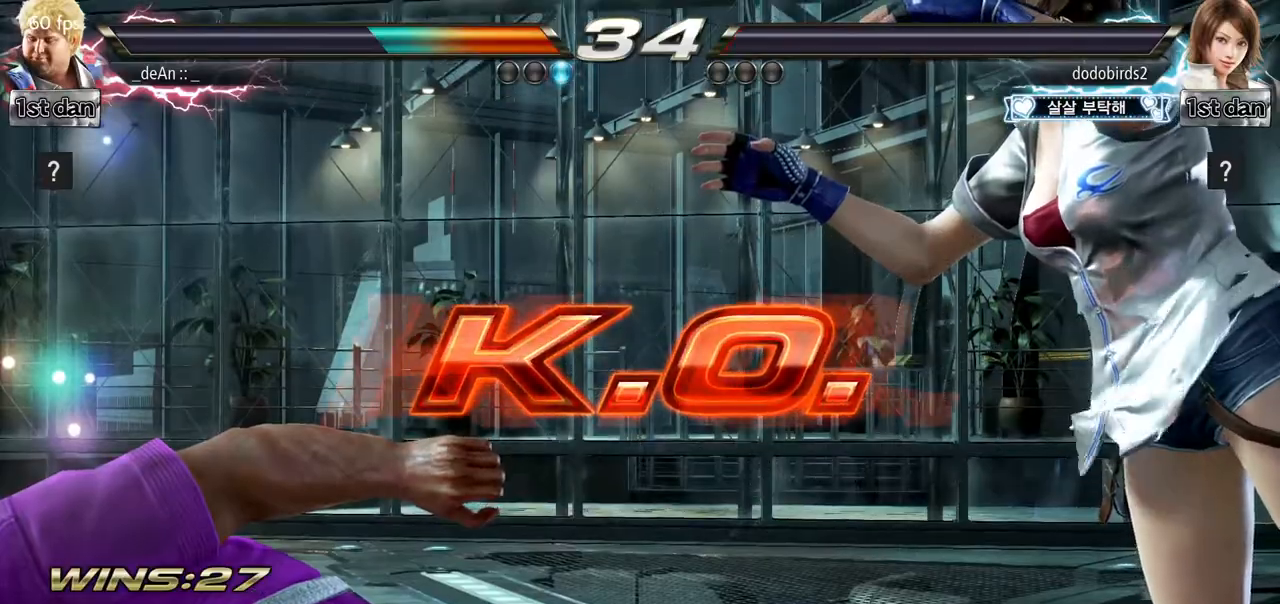
{"buttons": [], "left_stick": "center", "events": []}